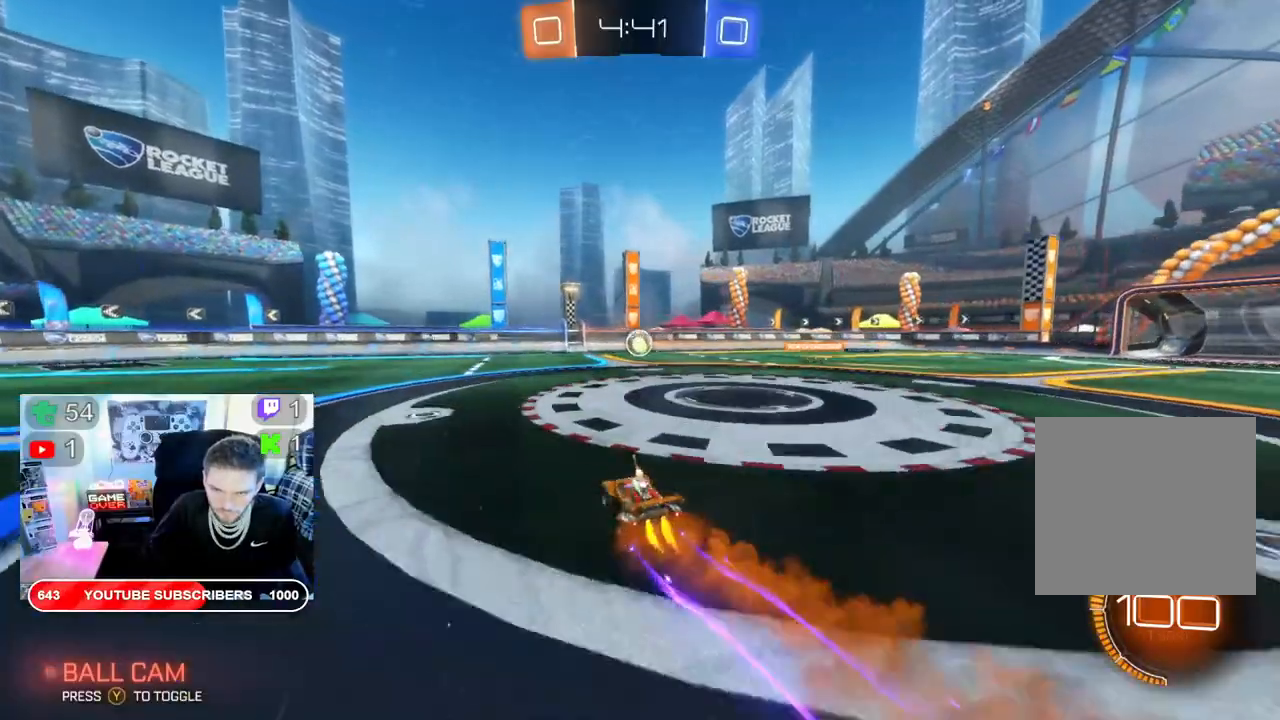
Gameplay with a controller (Xbox layout); each line is a JSON object with the inputs held at the frame after it (dt_ms = milliseconds from this image to that frame). "events" lists button and stick changes between this image and that frame as [ms after this image, input, new state], when the widget could be followed in between.
{"dt_ms": 500, "buttons": ["B", "R2"], "left_stick": "right", "right_stick": "center", "events": []}
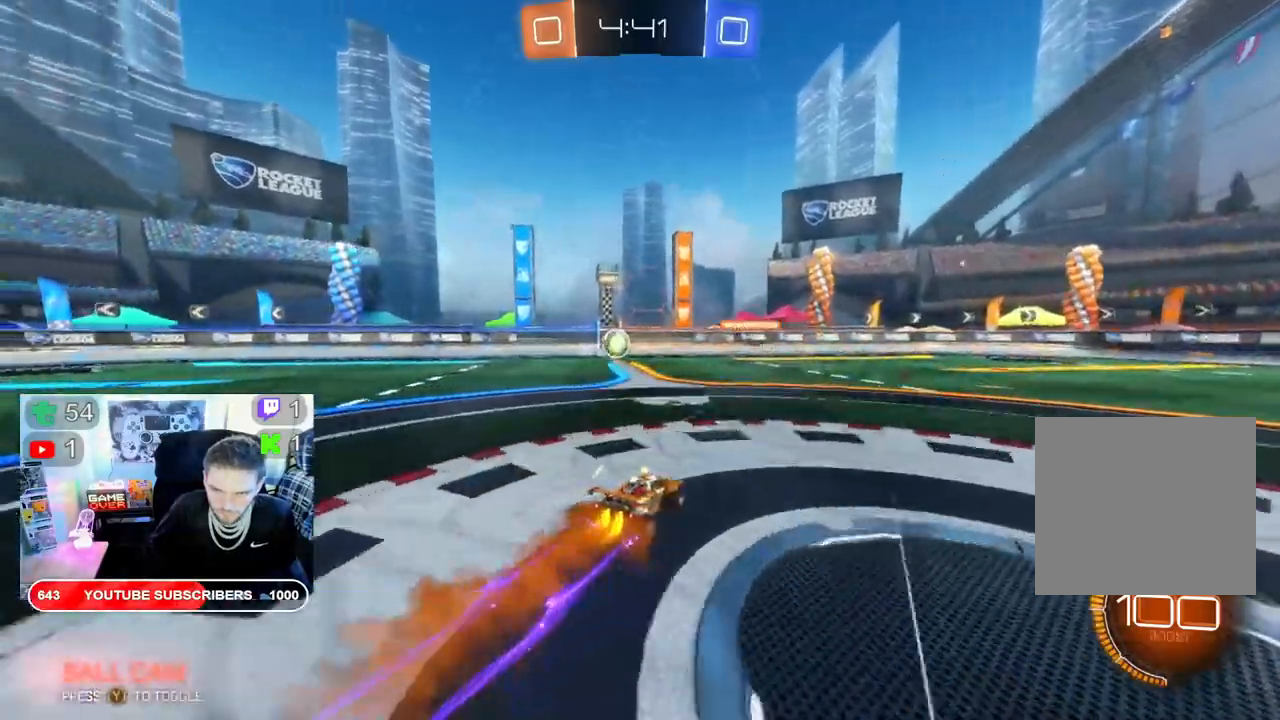
{"dt_ms": 500, "buttons": ["B", "R2"], "left_stick": "right", "right_stick": "center", "events": []}
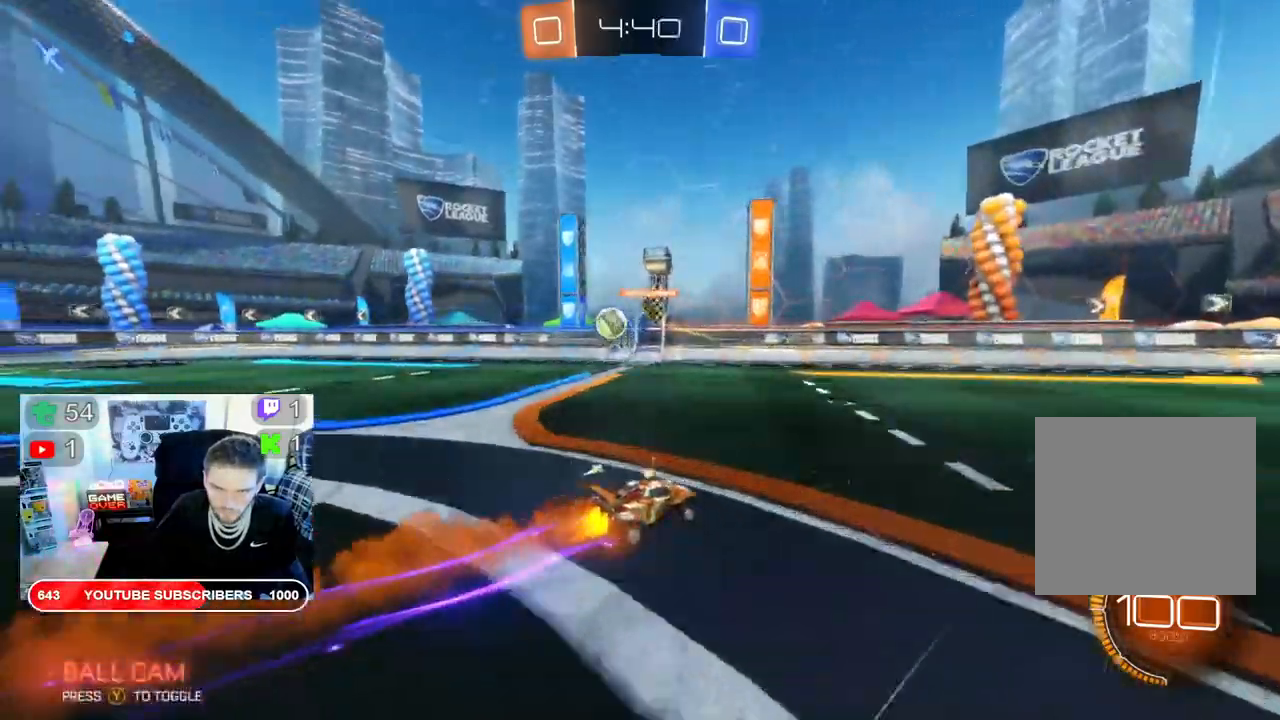
{"dt_ms": 500, "buttons": ["B", "R2"], "left_stick": "left", "right_stick": "center", "events": [[233, "left_stick", "center"], [283, "left_stick", "left"]]}
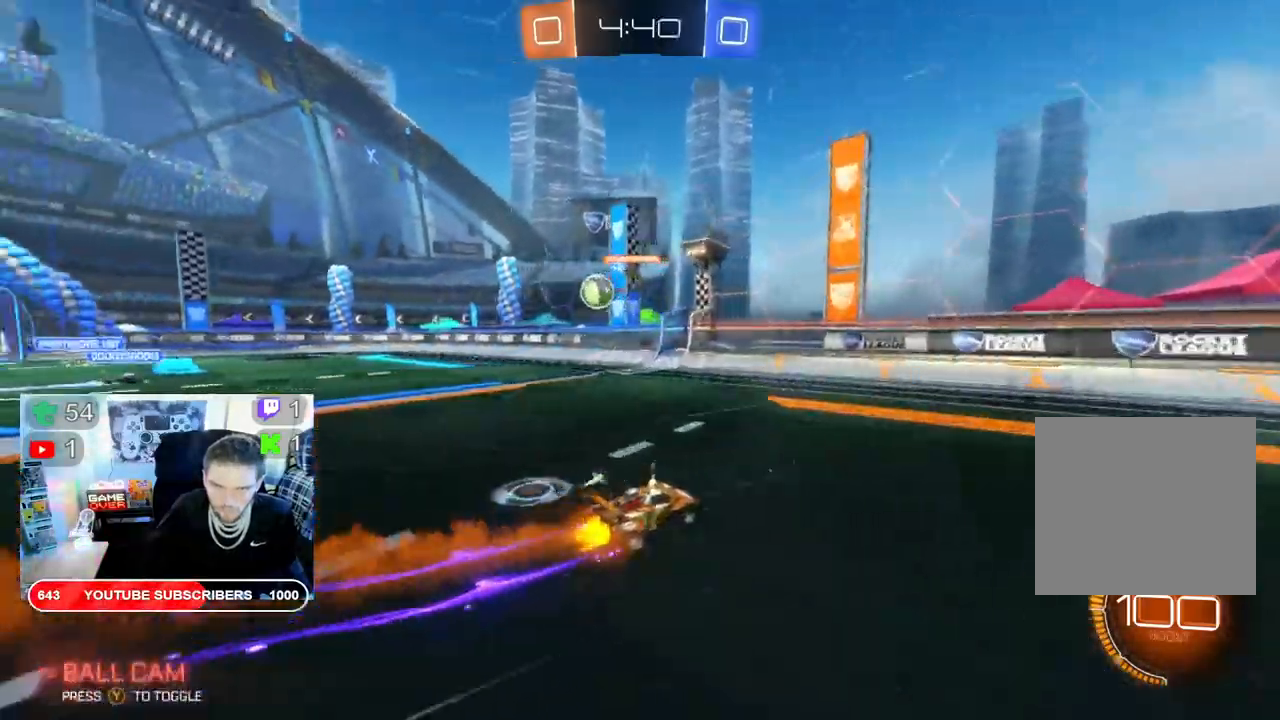
{"dt_ms": 500, "buttons": ["R2"], "left_stick": "left", "right_stick": "center", "events": [[167, "B", "up"]]}
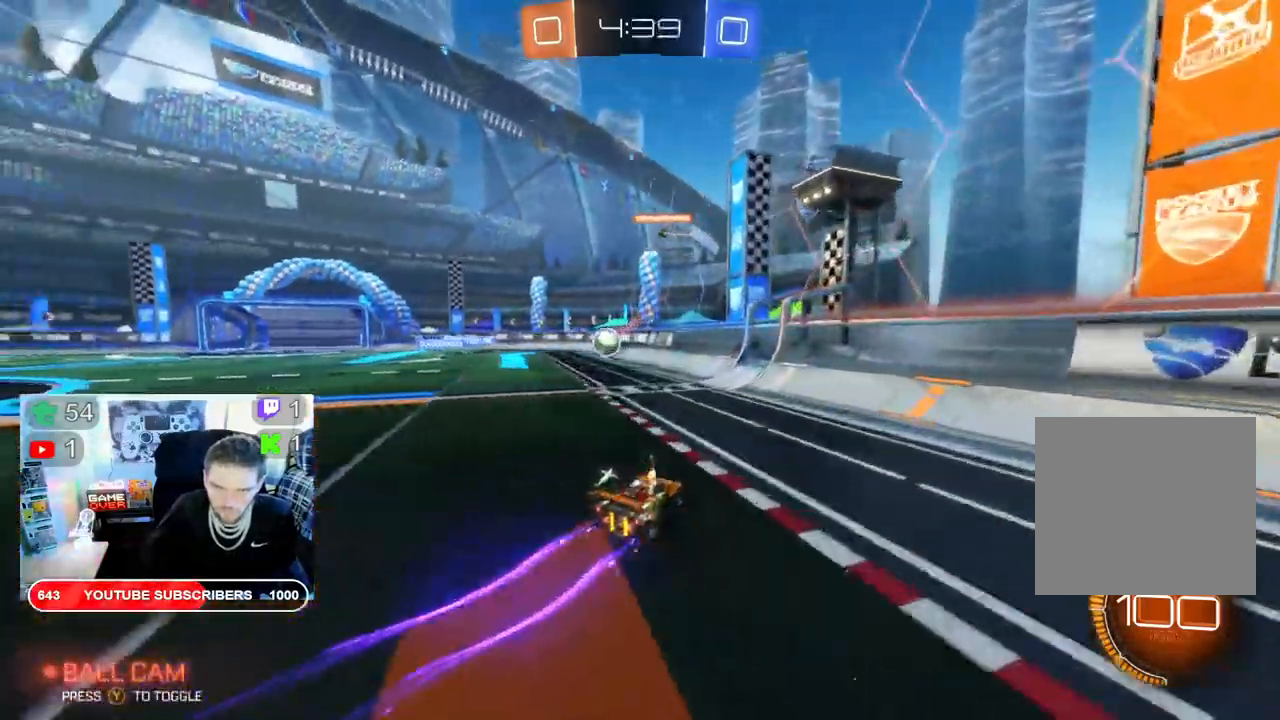
{"dt_ms": 500, "buttons": ["R2"], "left_stick": "left", "right_stick": "center", "events": [[50, "B", "down"], [483, "B", "up"]]}
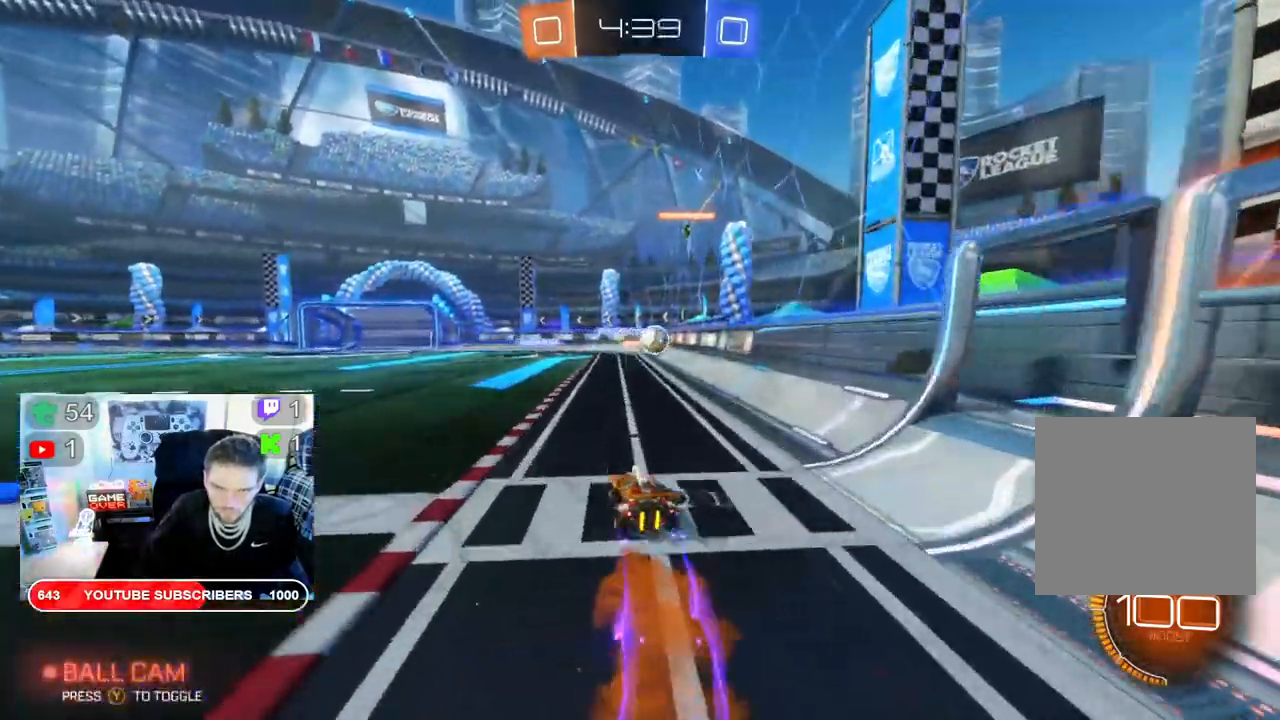
{"dt_ms": 500, "buttons": ["L2"], "left_stick": "down-left", "right_stick": "center", "events": [[50, "left_stick", "down"], [233, "L2", "down"], [383, "left_stick", "down-left"], [467, "R2", "up"]]}
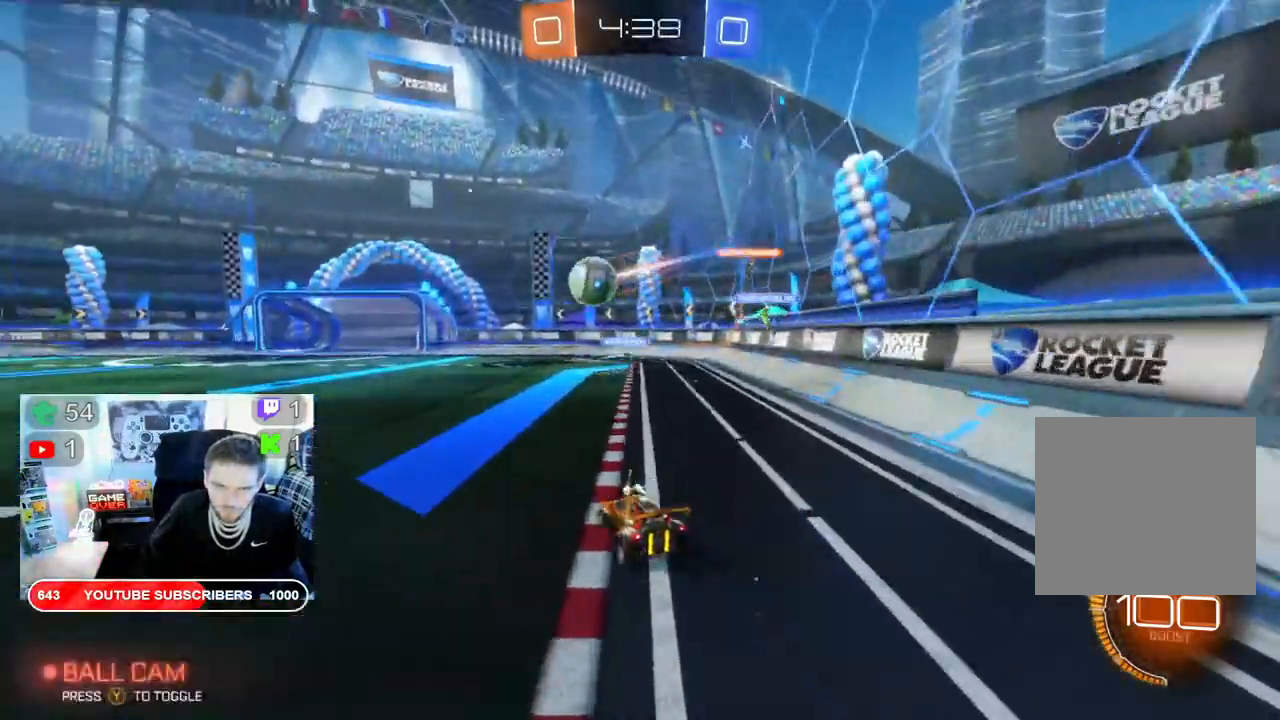
{"dt_ms": 500, "buttons": ["B", "R2"], "left_stick": "down-left", "right_stick": "center", "events": [[17, "L2", "up"], [33, "R2", "down"], [283, "B", "down"]]}
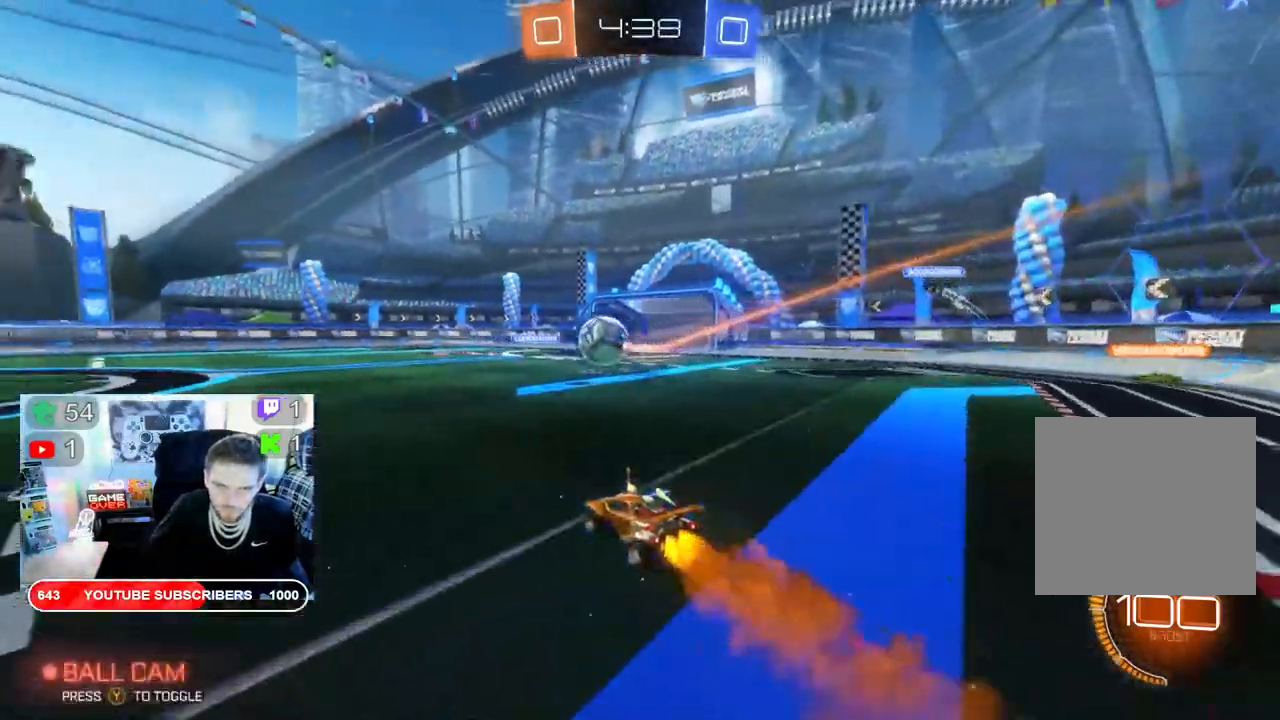
{"dt_ms": 500, "buttons": ["B", "R2"], "left_stick": "left", "right_stick": "center", "events": [[150, "left_stick", "down"], [300, "left_stick", "center"], [500, "left_stick", "left"]]}
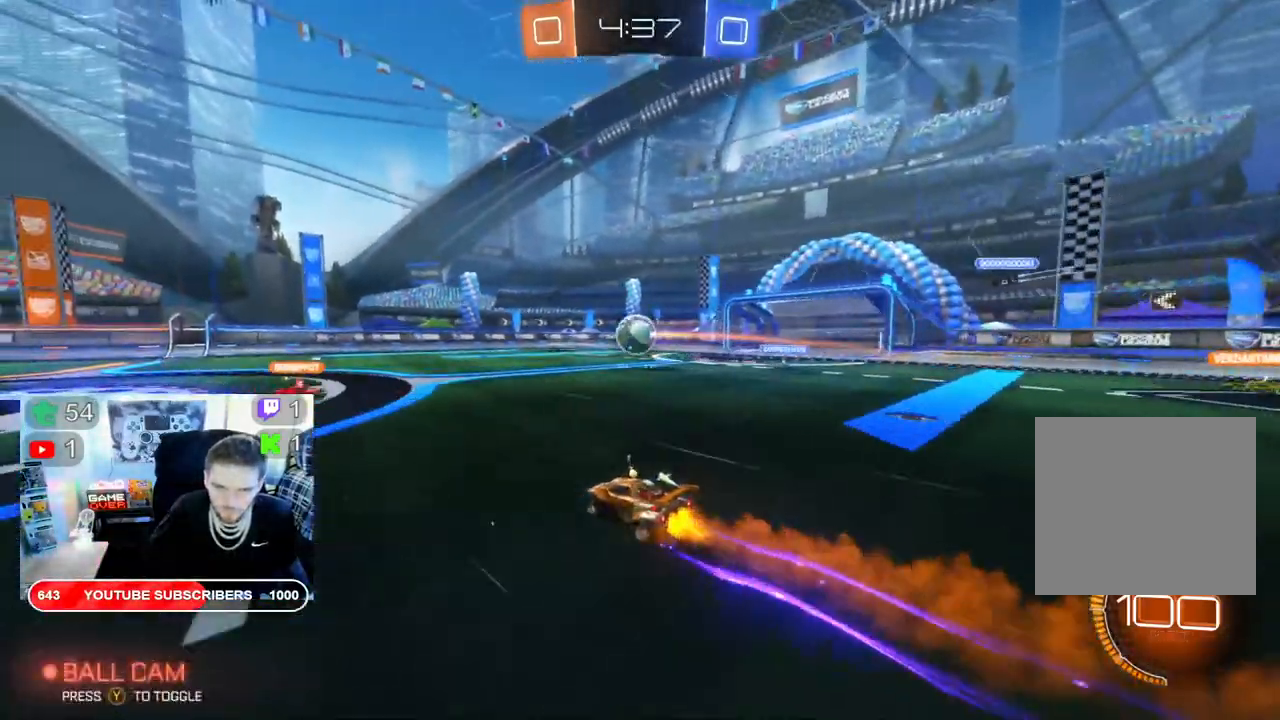
{"dt_ms": 500, "buttons": ["B", "R2"], "left_stick": "center", "right_stick": "center", "events": [[333, "left_stick", "center"]]}
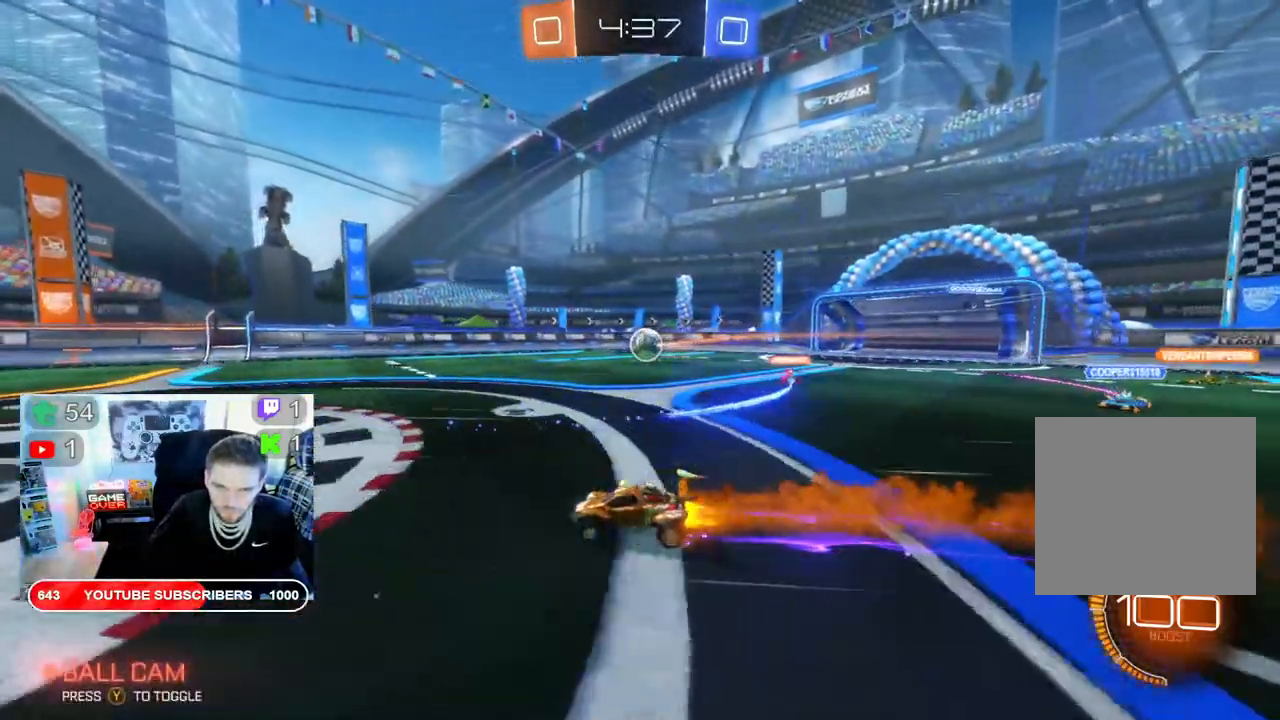
{"dt_ms": 500, "buttons": ["B", "R2"], "left_stick": "right", "right_stick": "center", "events": [[267, "left_stick", "right"]]}
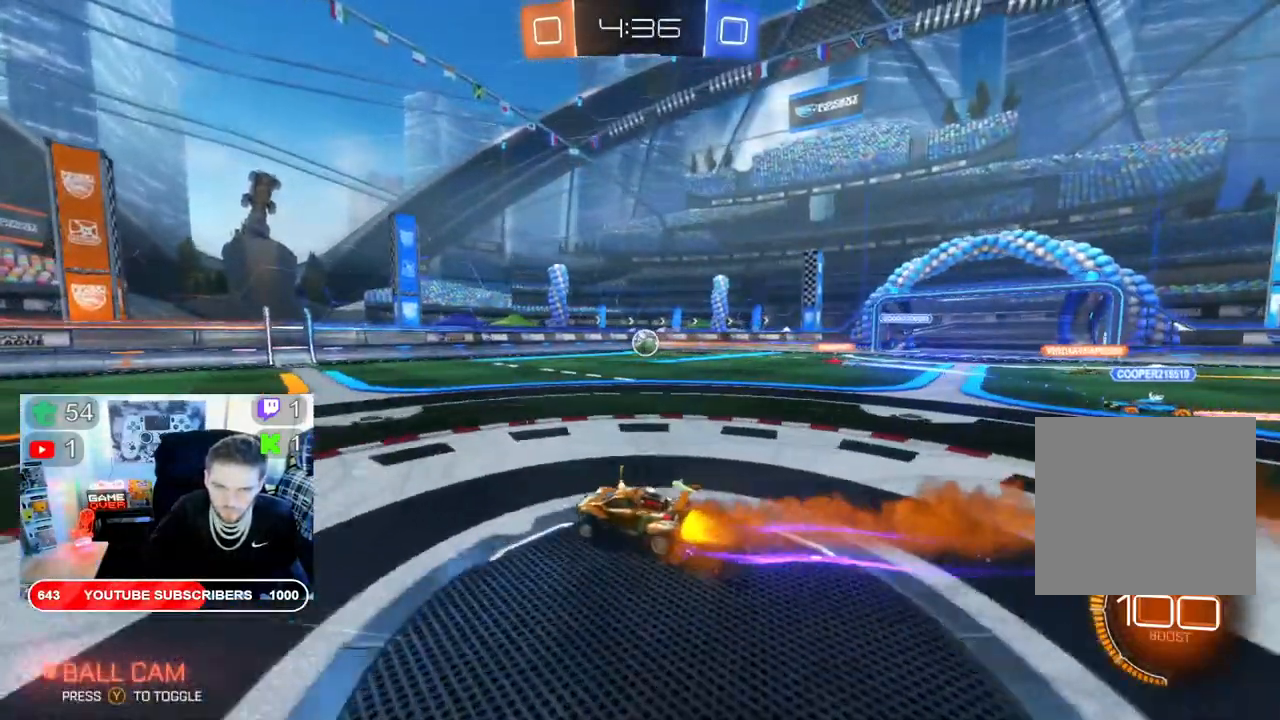
{"dt_ms": 500, "buttons": ["B", "R2"], "left_stick": "left", "right_stick": "center", "events": [[167, "left_stick", "center"], [217, "L2", "down"], [267, "L2", "up"], [317, "left_stick", "left"]]}
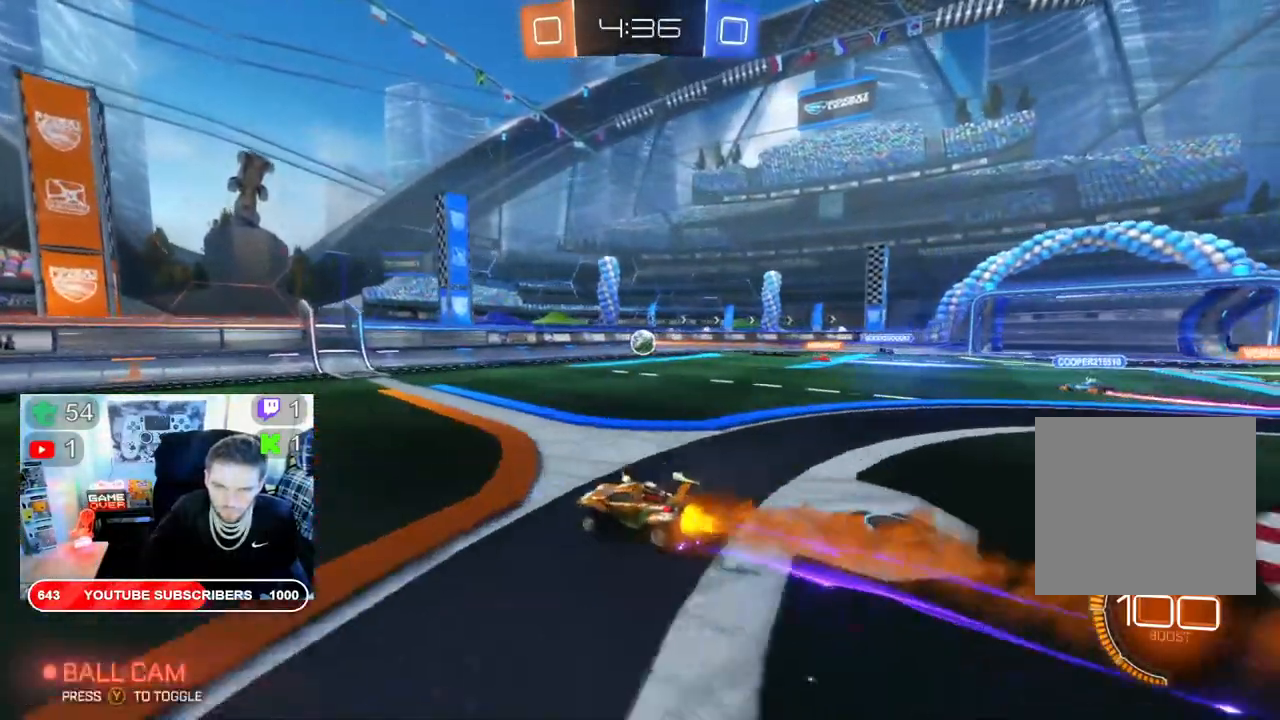
{"dt_ms": 500, "buttons": ["B", "R2"], "left_stick": "left", "right_stick": "center", "events": [[33, "left_stick", "center"], [450, "left_stick", "left"]]}
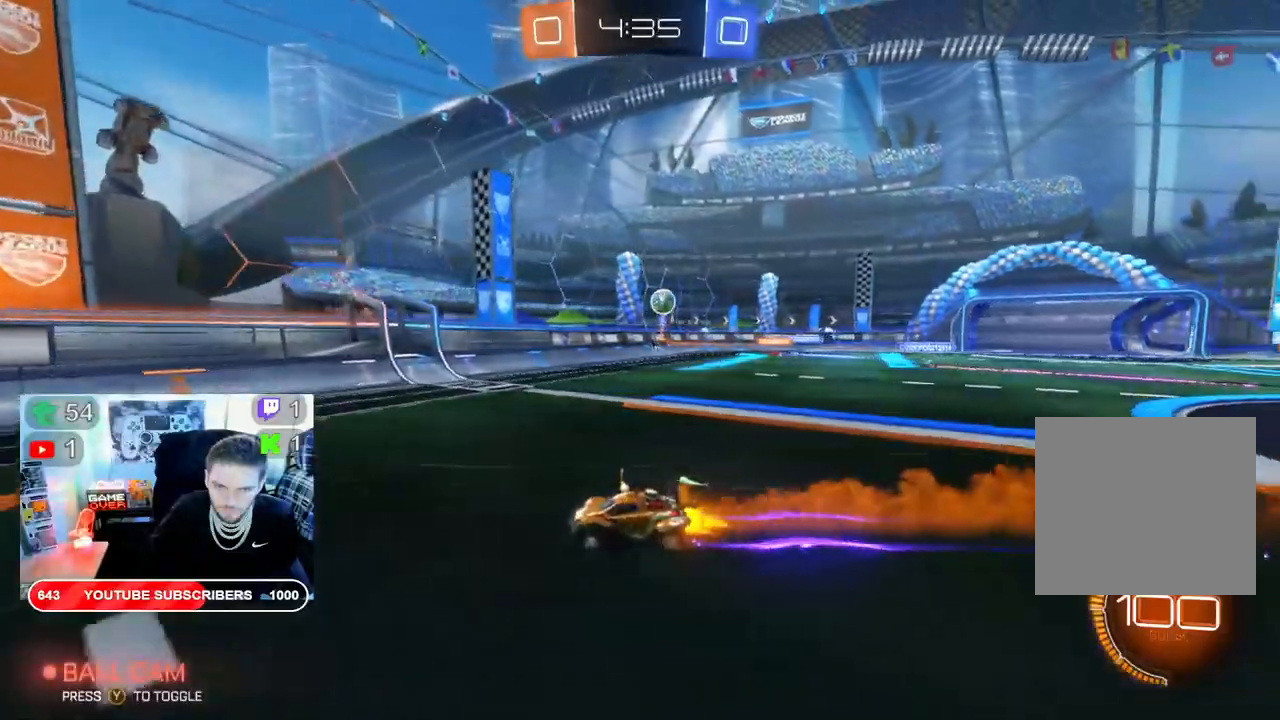
{"dt_ms": 500, "buttons": ["B", "X", "R2"], "left_stick": "left", "right_stick": "center", "events": [[367, "X", "down"]]}
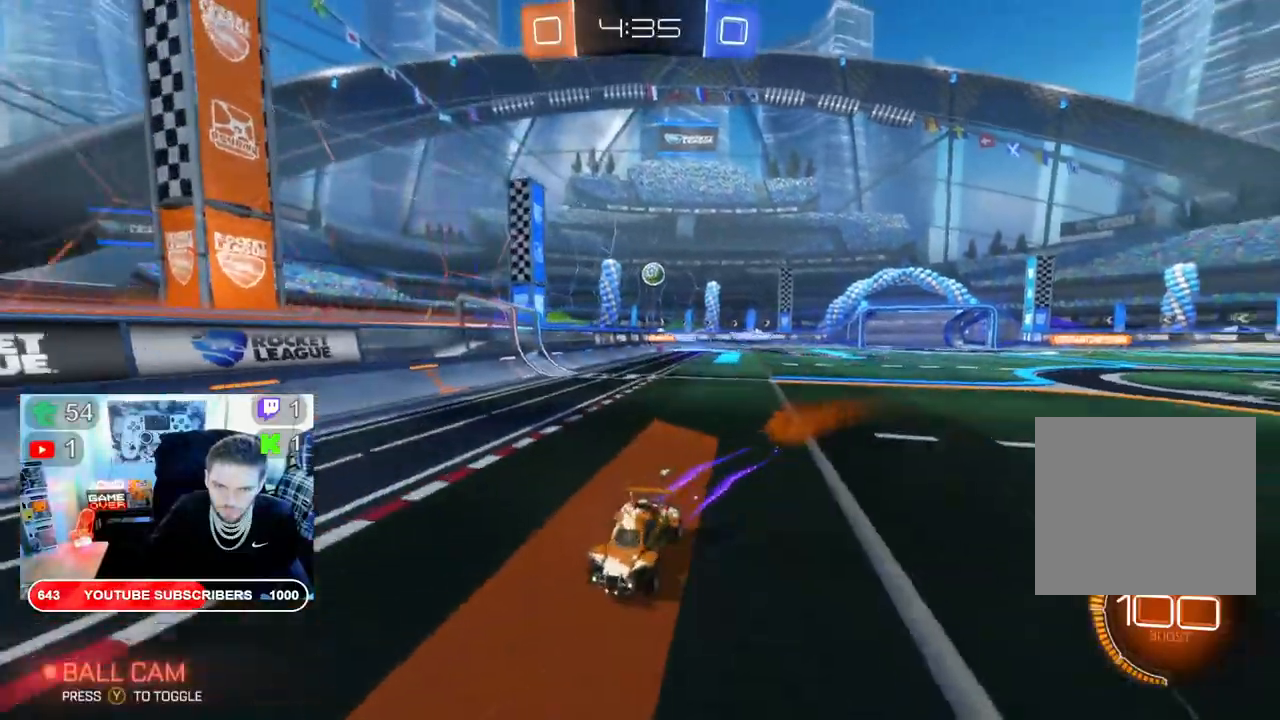
{"dt_ms": 500, "buttons": ["B", "X", "R2"], "left_stick": "left", "right_stick": "center", "events": [[350, "B", "up"], [417, "B", "down"]]}
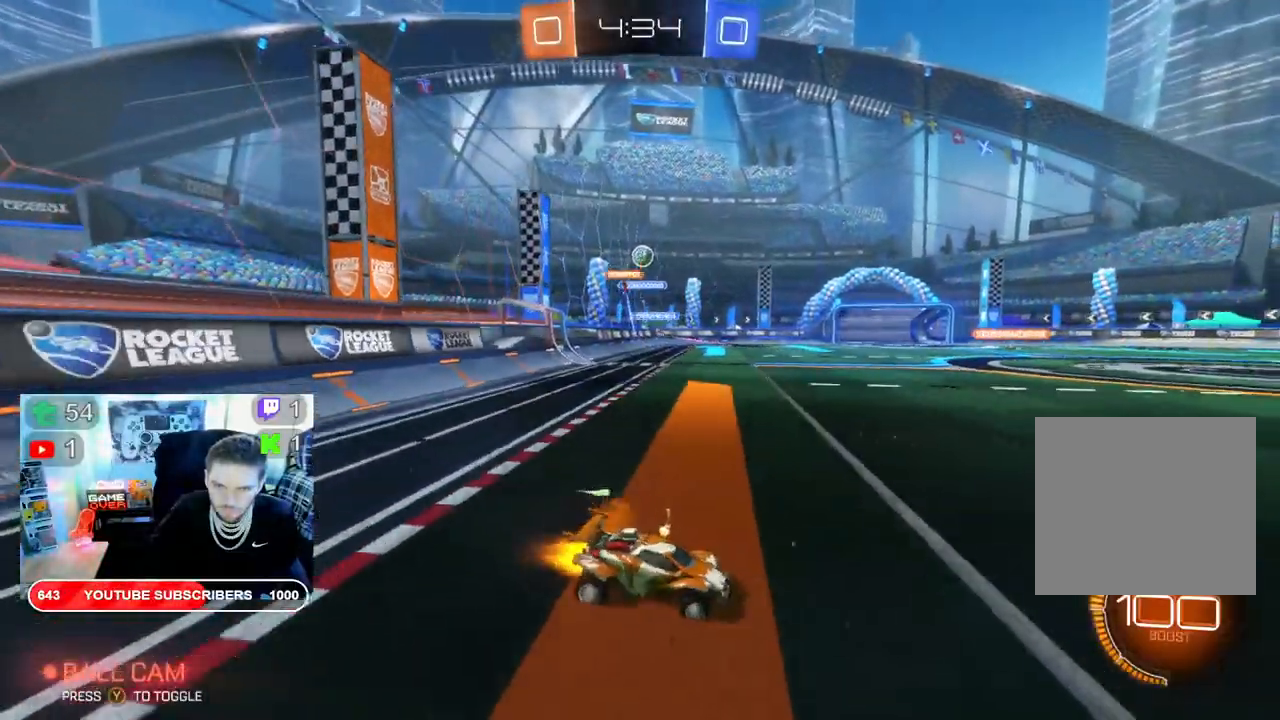
{"dt_ms": 500, "buttons": ["B", "X", "R2"], "left_stick": "left", "right_stick": "center", "events": []}
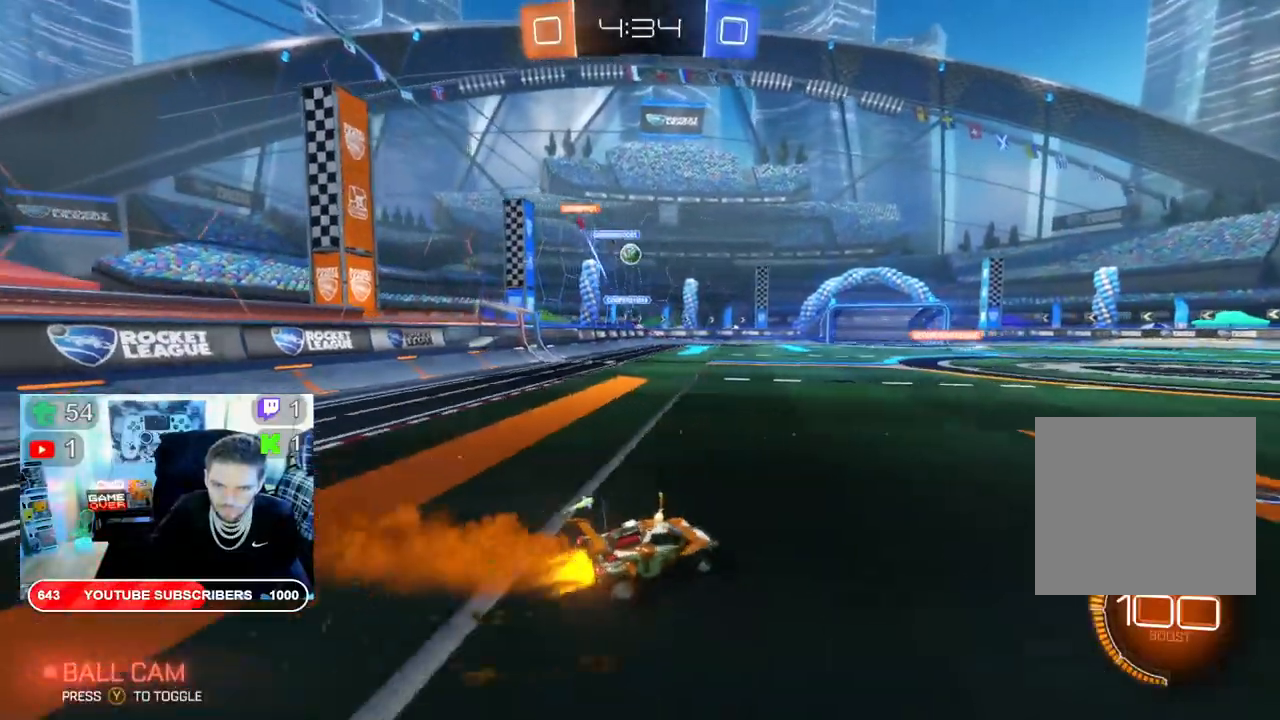
{"dt_ms": 500, "buttons": ["B", "X", "R2"], "left_stick": "left", "right_stick": "center", "events": [[167, "left_stick", "center"], [233, "left_stick", "left"]]}
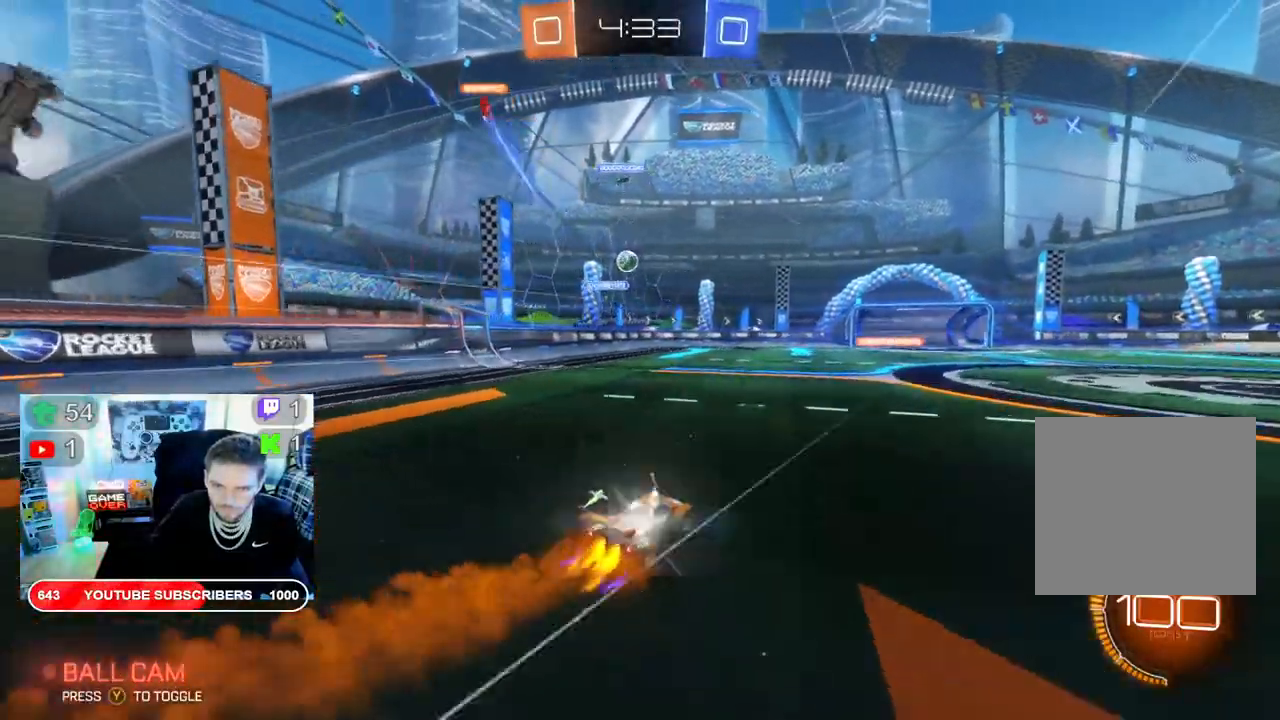
{"dt_ms": 500, "buttons": ["B", "X", "R2"], "left_stick": "left", "right_stick": "center", "events": []}
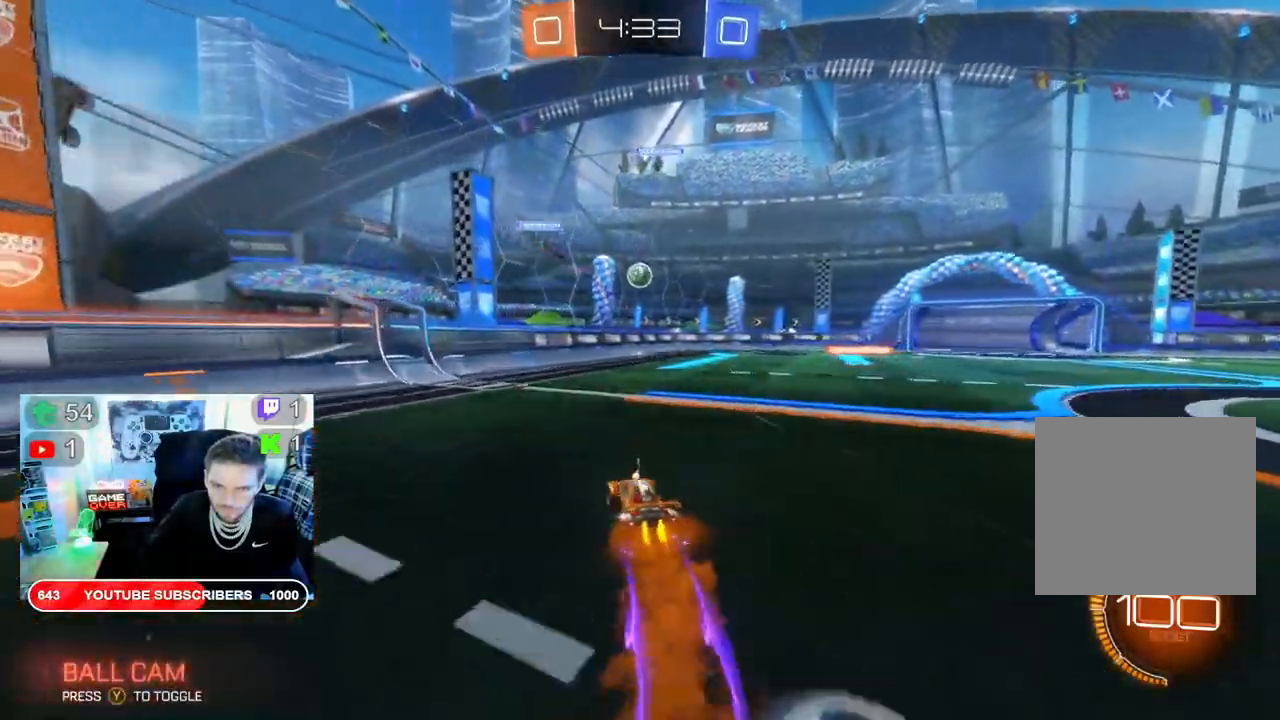
{"dt_ms": 500, "buttons": ["B", "X", "R2"], "left_stick": "left", "right_stick": "center", "events": [[150, "left_stick", "right"], [483, "left_stick", "left"]]}
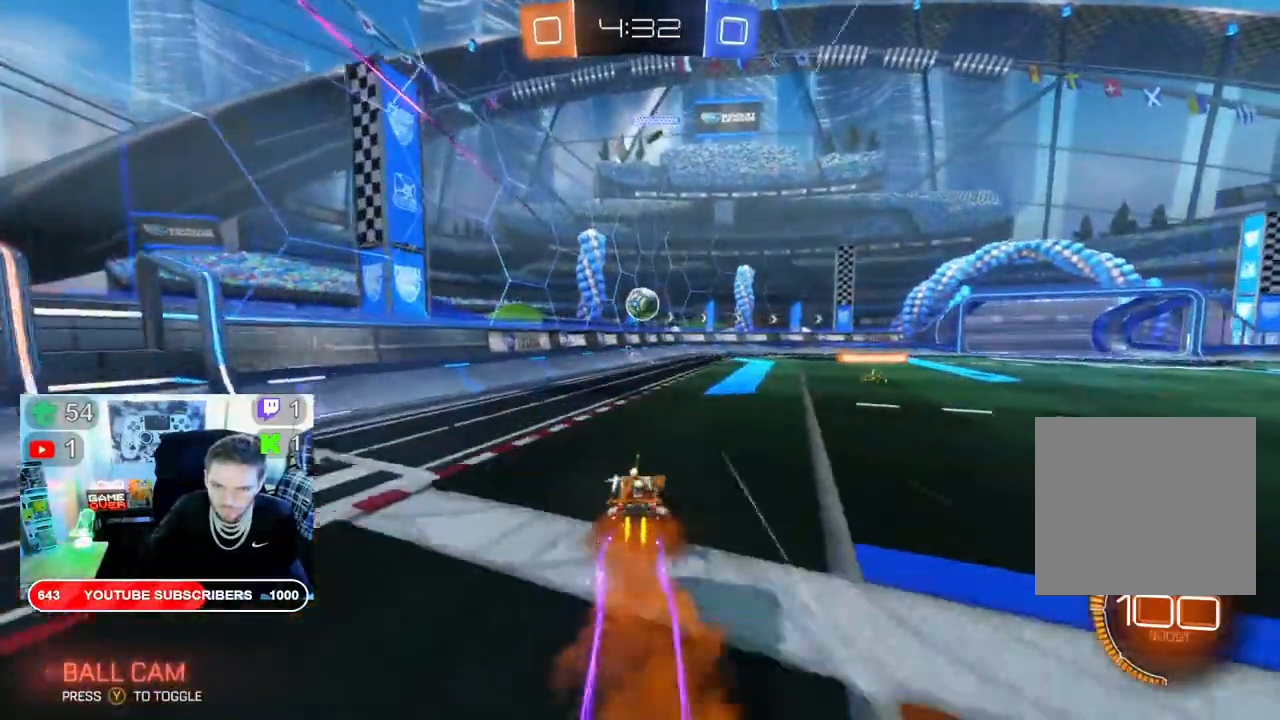
{"dt_ms": 500, "buttons": ["A", "R2"], "left_stick": "center", "right_stick": "center", "events": [[250, "left_stick", "right"], [333, "left_stick", "left"], [467, "A", "down"], [467, "B", "up"], [467, "left_stick", "center"], [500, "X", "up"]]}
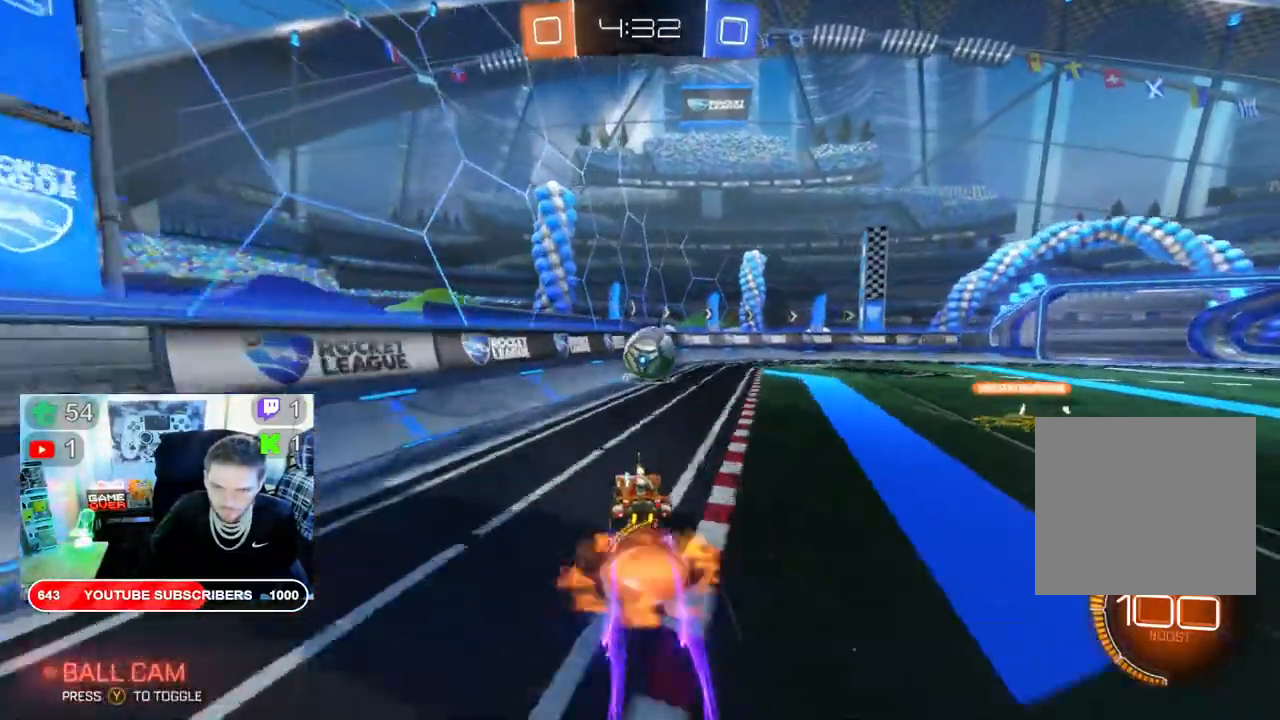
{"dt_ms": 500, "buttons": ["B", "X", "R2"], "left_stick": "right", "right_stick": "center", "events": [[67, "left_stick", "right"], [183, "A", "up"], [183, "X", "down"], [283, "B", "down"]]}
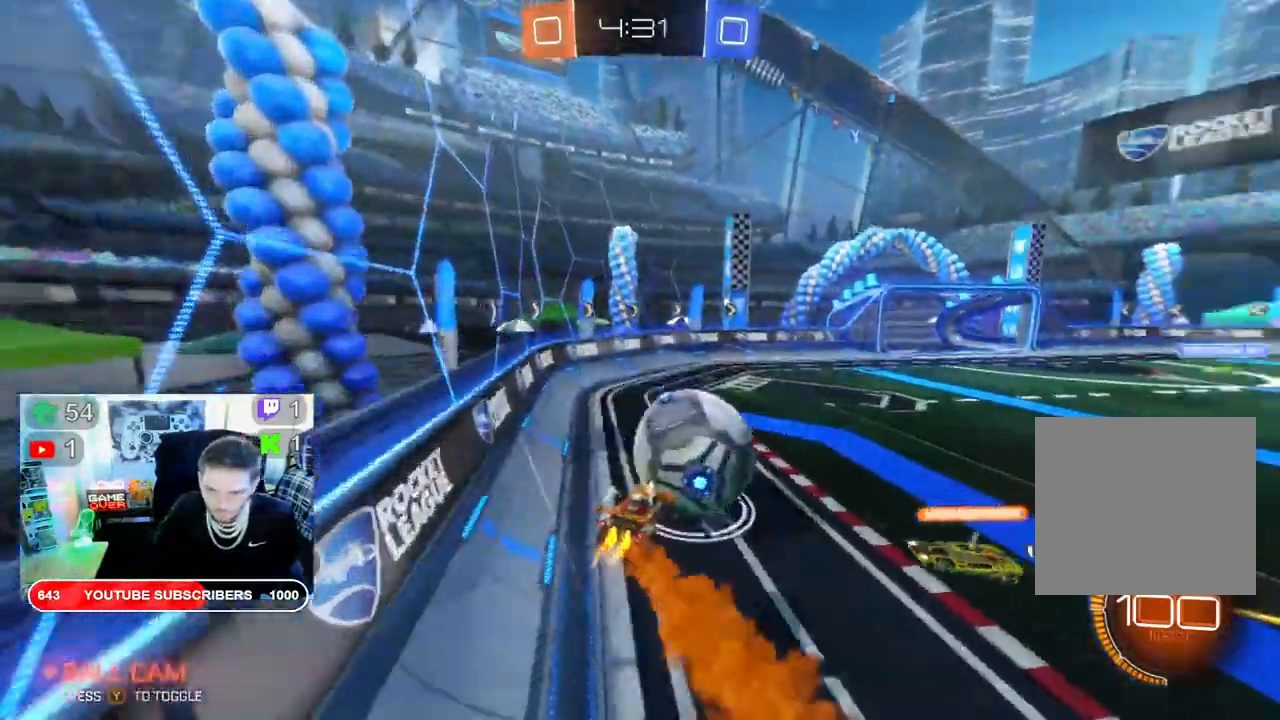
{"dt_ms": 500, "buttons": ["X", "R2"], "left_stick": "left", "right_stick": "center", "events": [[250, "B", "up"], [500, "left_stick", "left"]]}
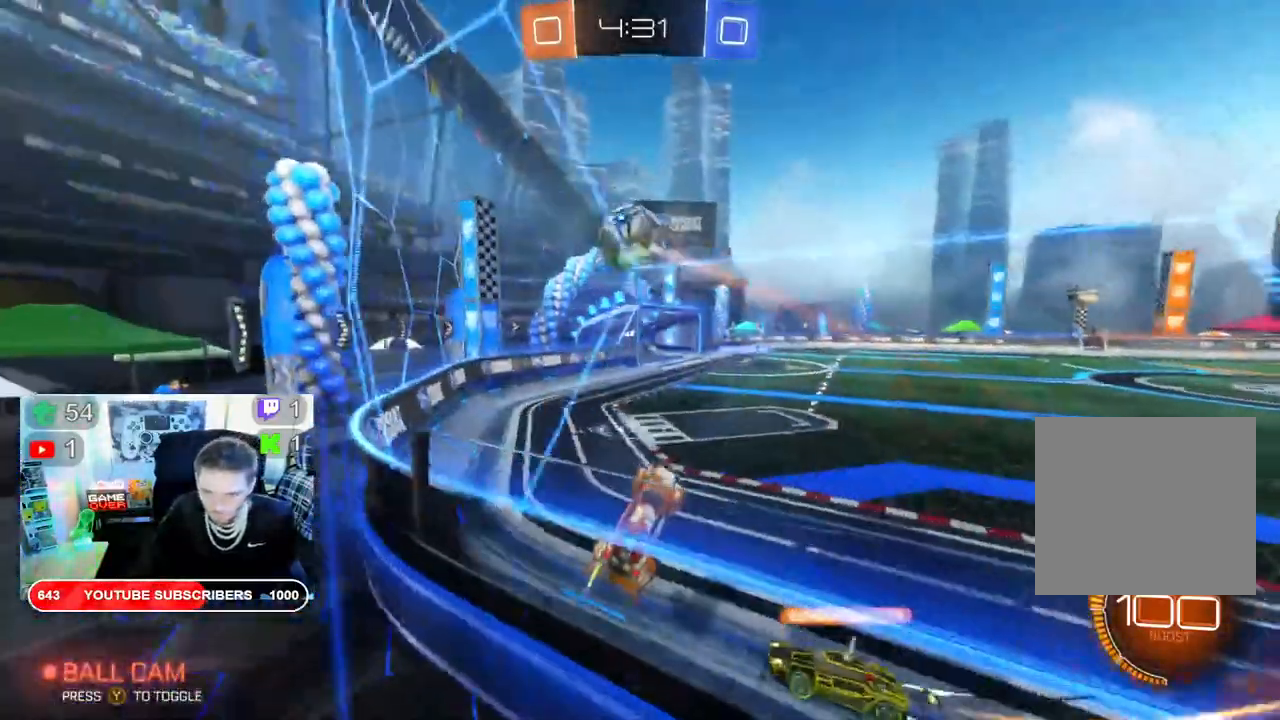
{"dt_ms": 500, "buttons": ["R2"], "left_stick": "up-right", "right_stick": "center", "events": [[133, "X", "up"], [133, "left_stick", "right"], [250, "left_stick", "up-right"]]}
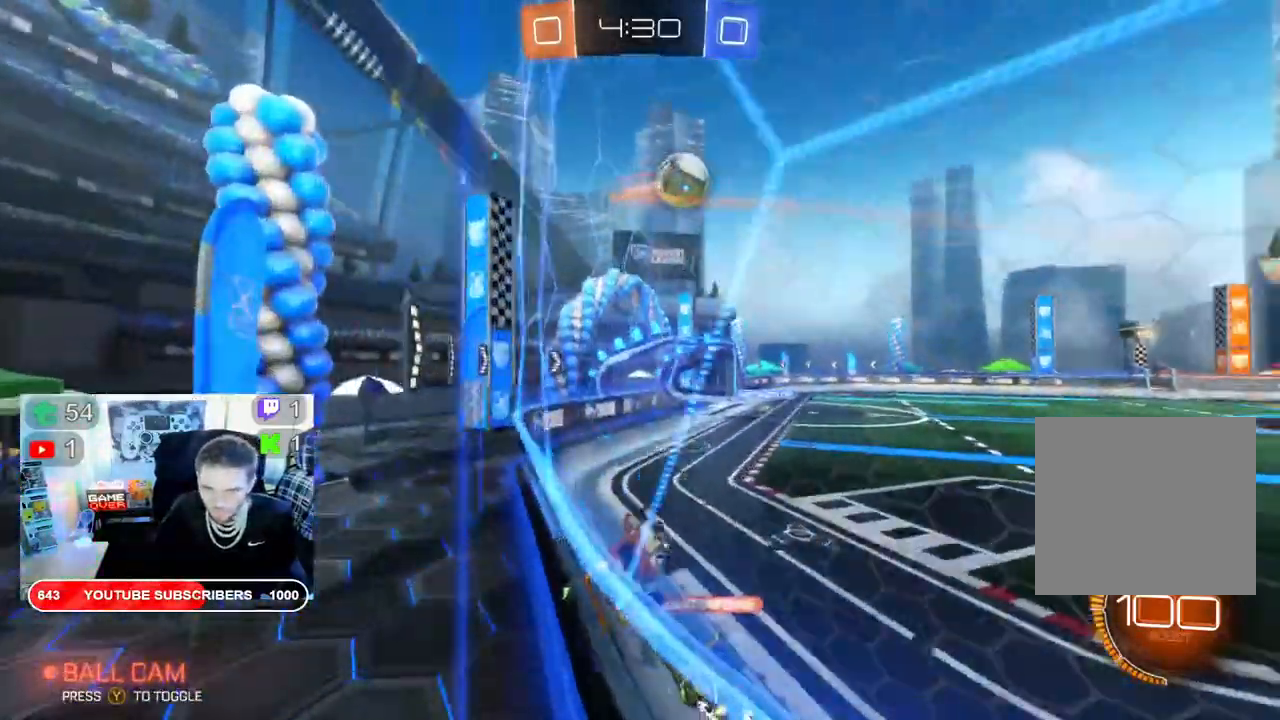
{"dt_ms": 1000, "buttons": ["R2"], "left_stick": "up-left", "right_stick": "center"}
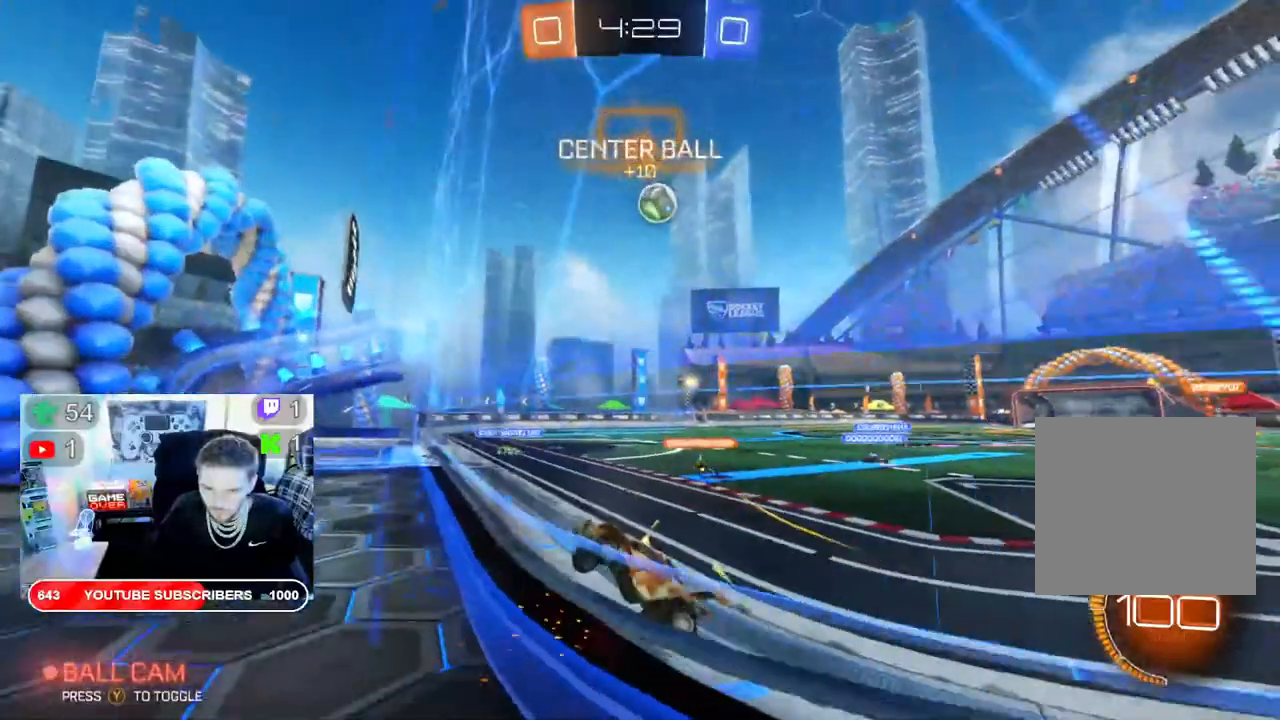
{"dt_ms": 500, "buttons": ["B", "R2"], "left_stick": "right", "right_stick": "center", "events": [[17, "left_stick", "up-right"], [67, "B", "down"], [117, "left_stick", "right"]]}
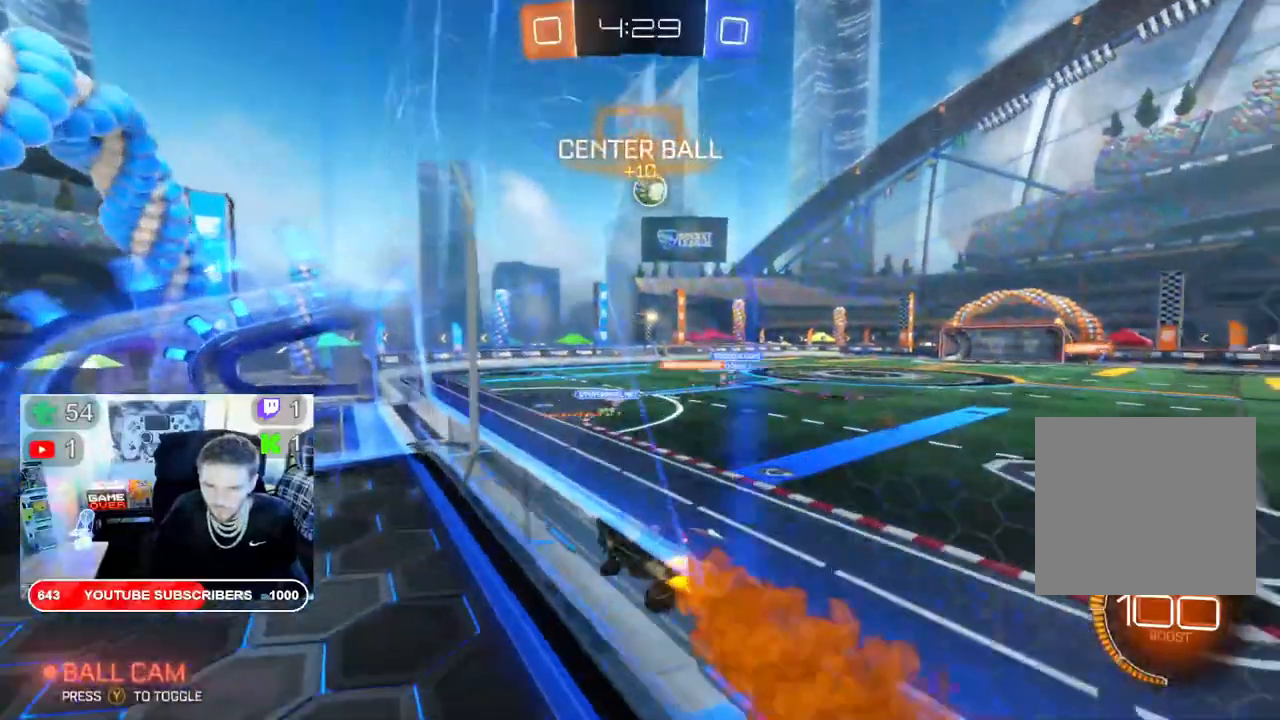
{"dt_ms": 500, "buttons": ["B", "R2"], "left_stick": "right", "right_stick": "center", "events": []}
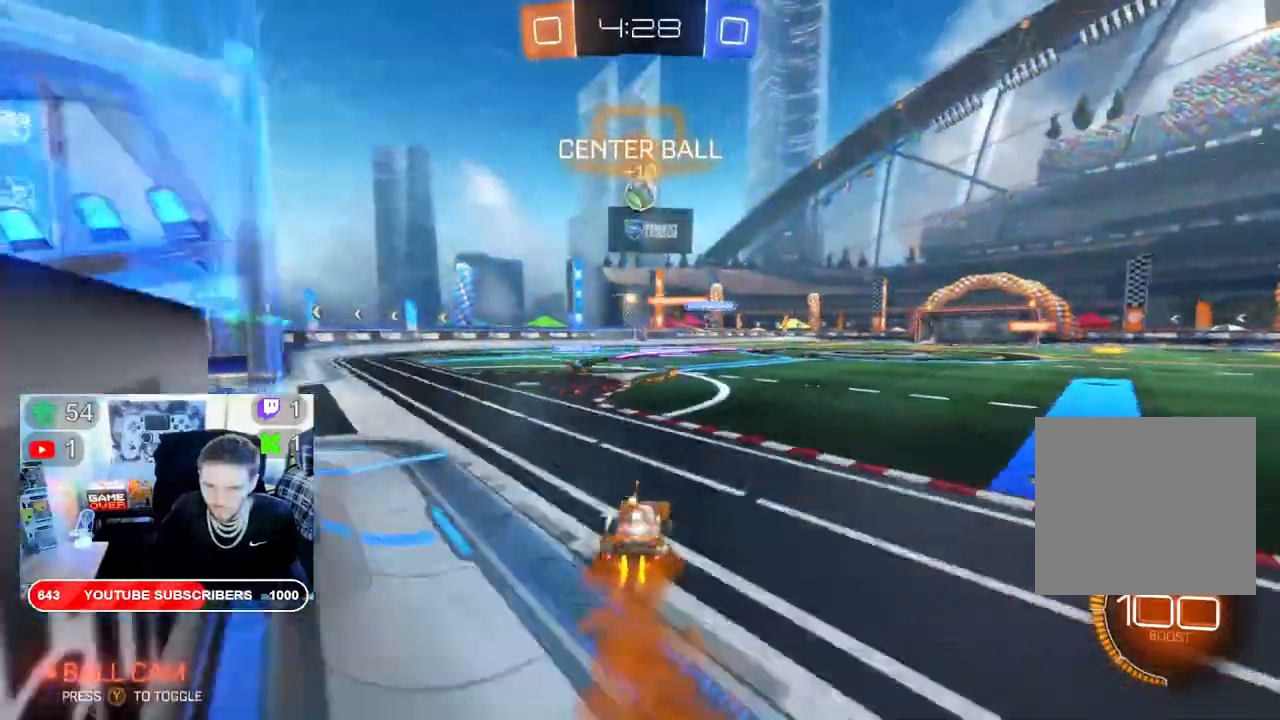
{"dt_ms": 500, "buttons": ["B", "R2"], "left_stick": "center", "right_stick": "center"}
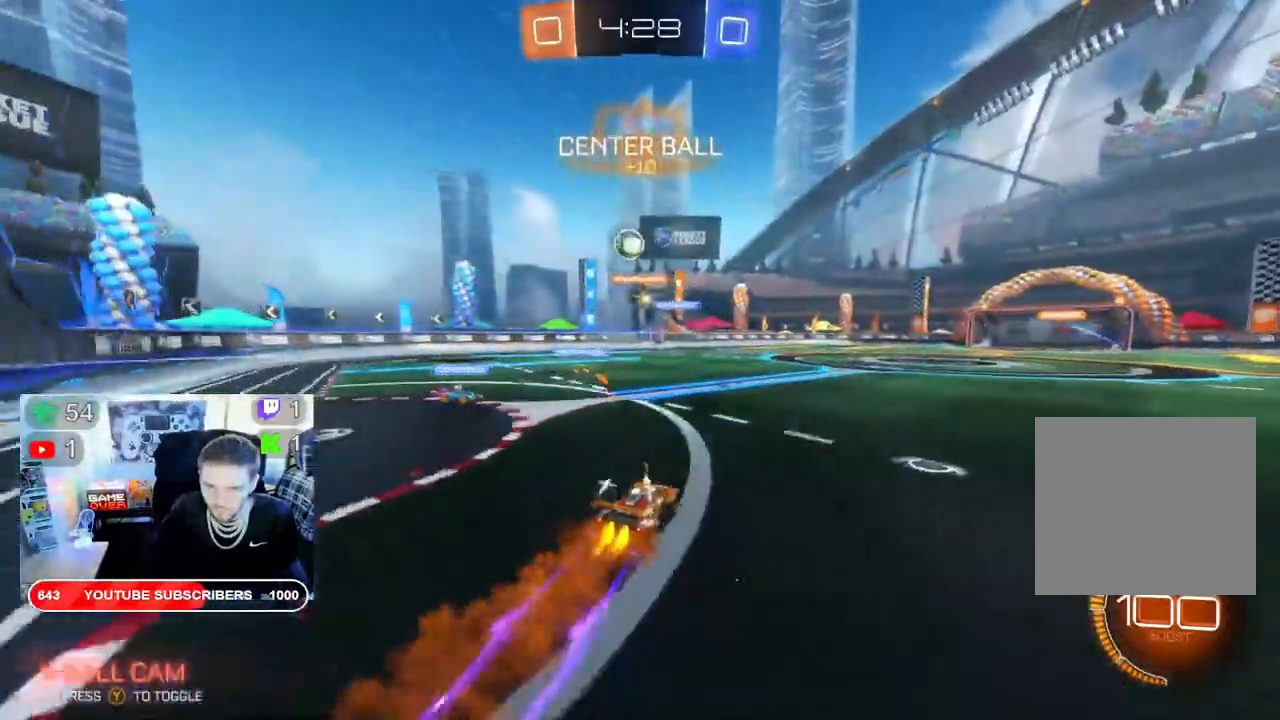
{"dt_ms": 500, "buttons": ["B", "R2"], "left_stick": "center", "right_stick": "center", "events": []}